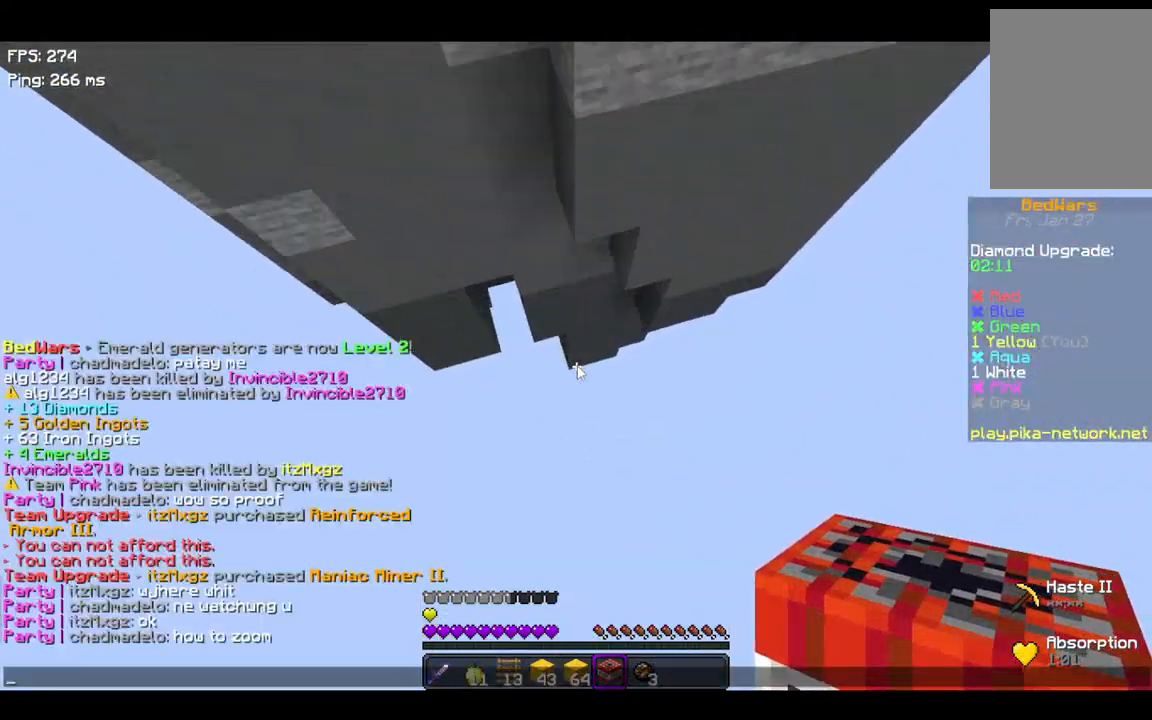
Gameplay with keyboard; each line is a JSON object with the keys held at the frame after it. "events" lists presses ("down") and releases ("up") of "a", "d", "s", "space" and "w" between this image and that frame as [ms after this image, input, new state], when the widget could be followed in between. No other keys are recorded. Mouse input is not recorded.
{"keys": [], "events": [[467, "a", "down"], [500, "a", "up"]]}
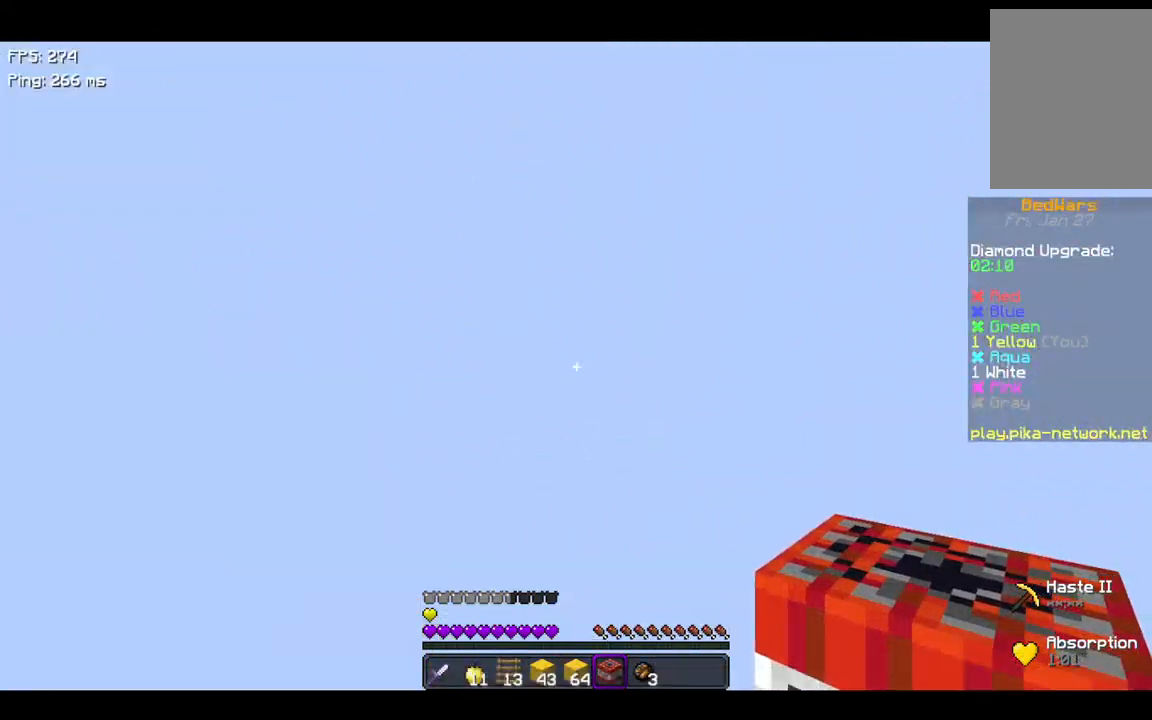
{"keys": [], "events": []}
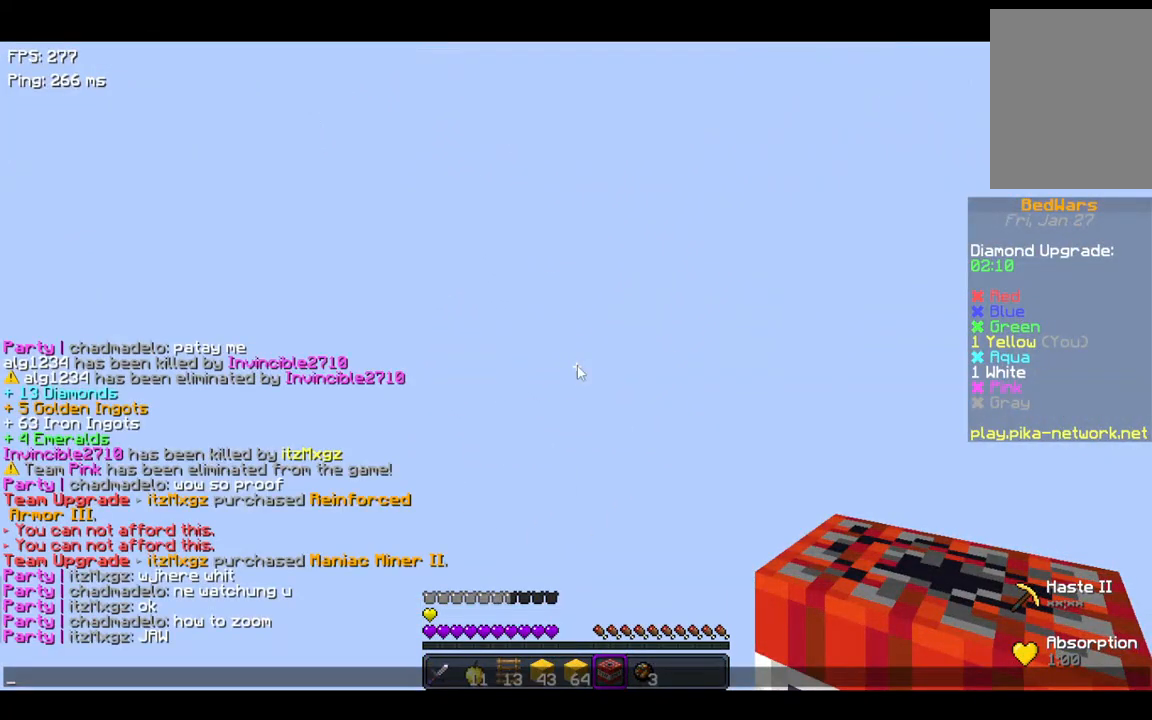
{"keys": [], "events": []}
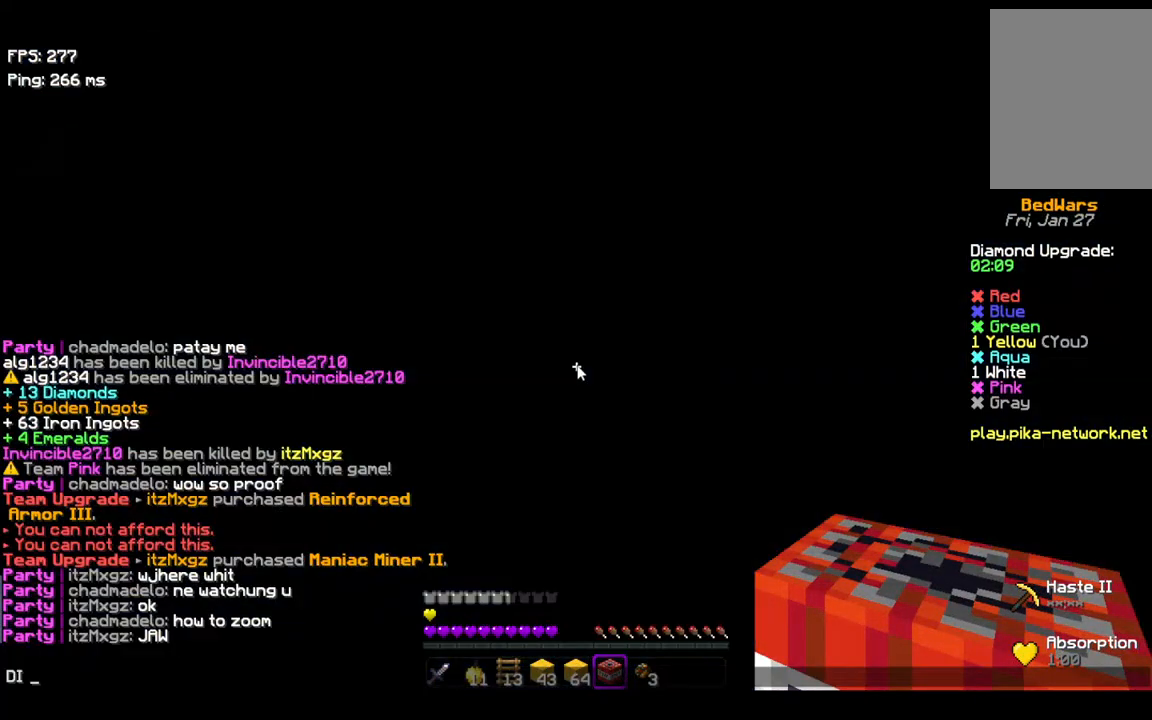
{"keys": [], "events": []}
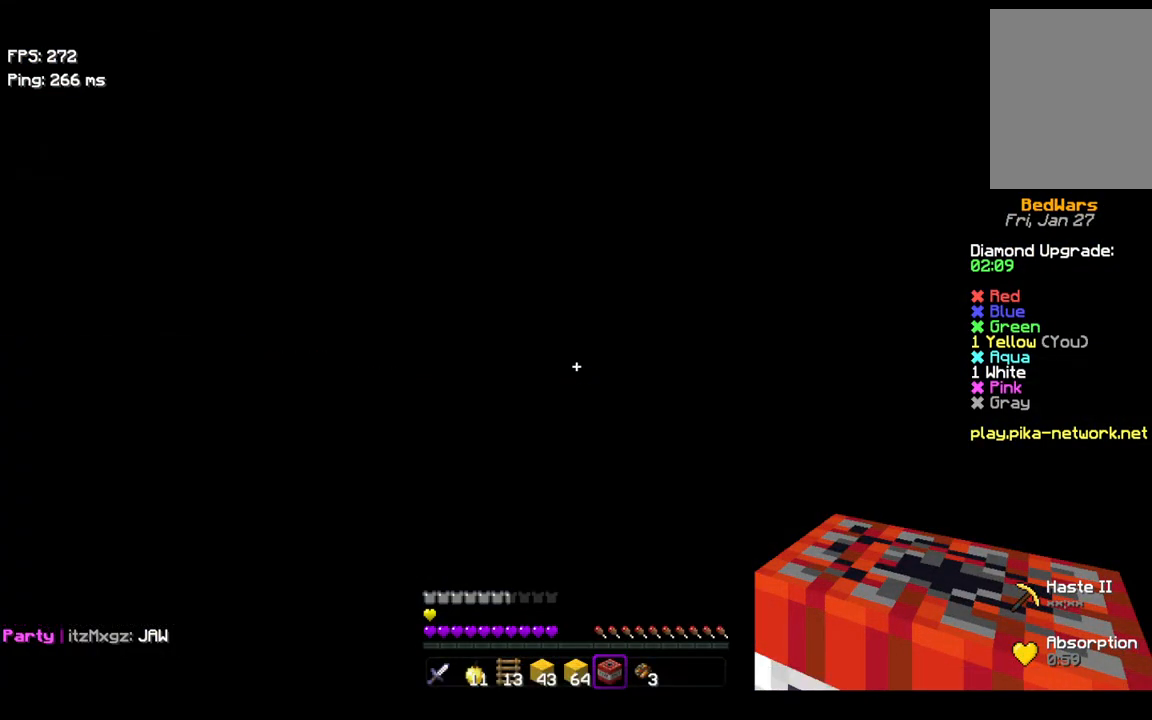
{"keys": [], "events": []}
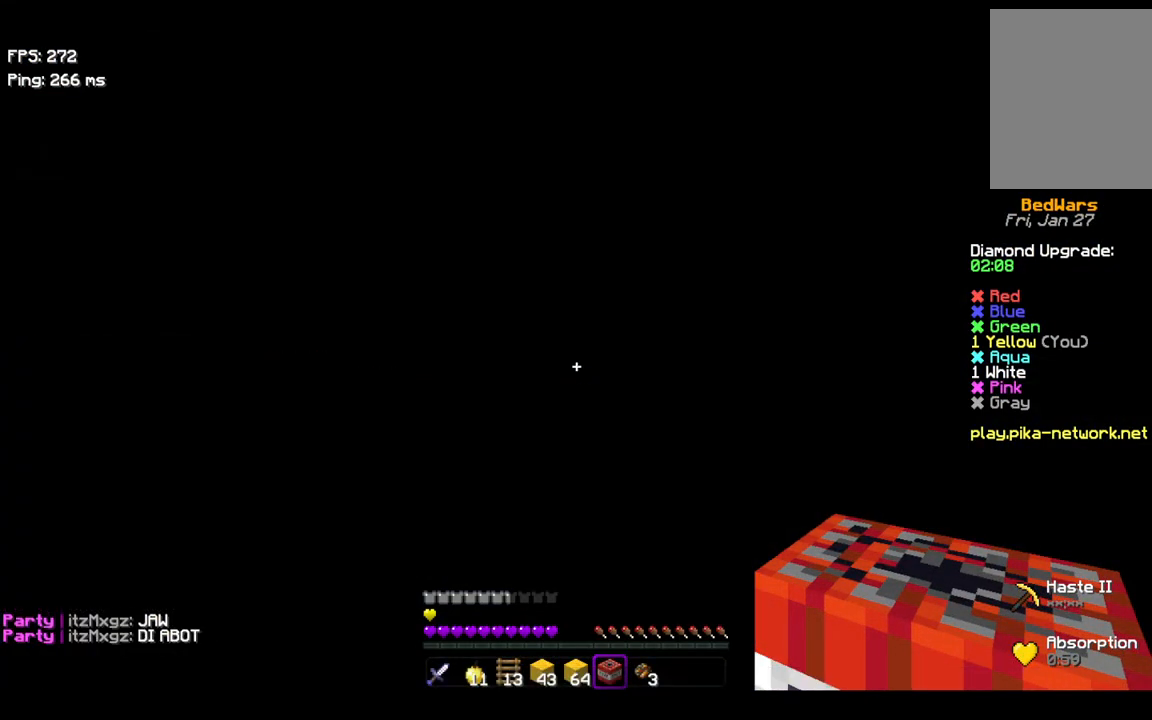
{"keys": []}
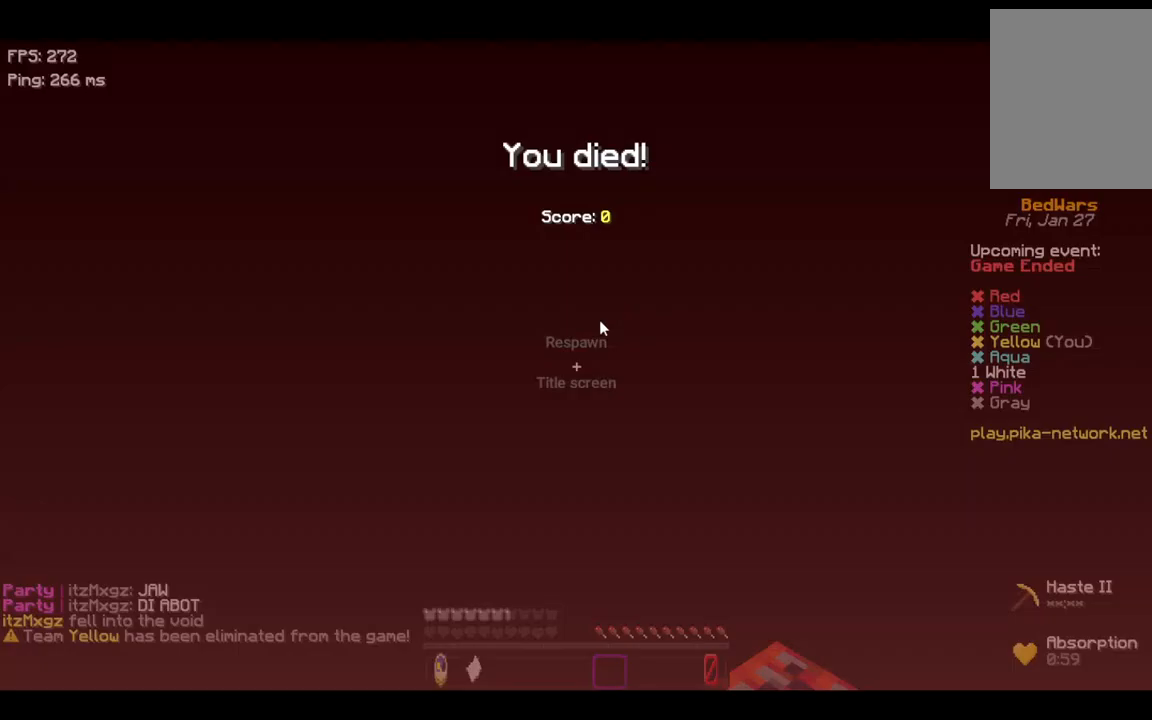
{"keys": ["a"], "events": [[233, "w", "down"], [300, "a", "down"], [500, "w", "up"]]}
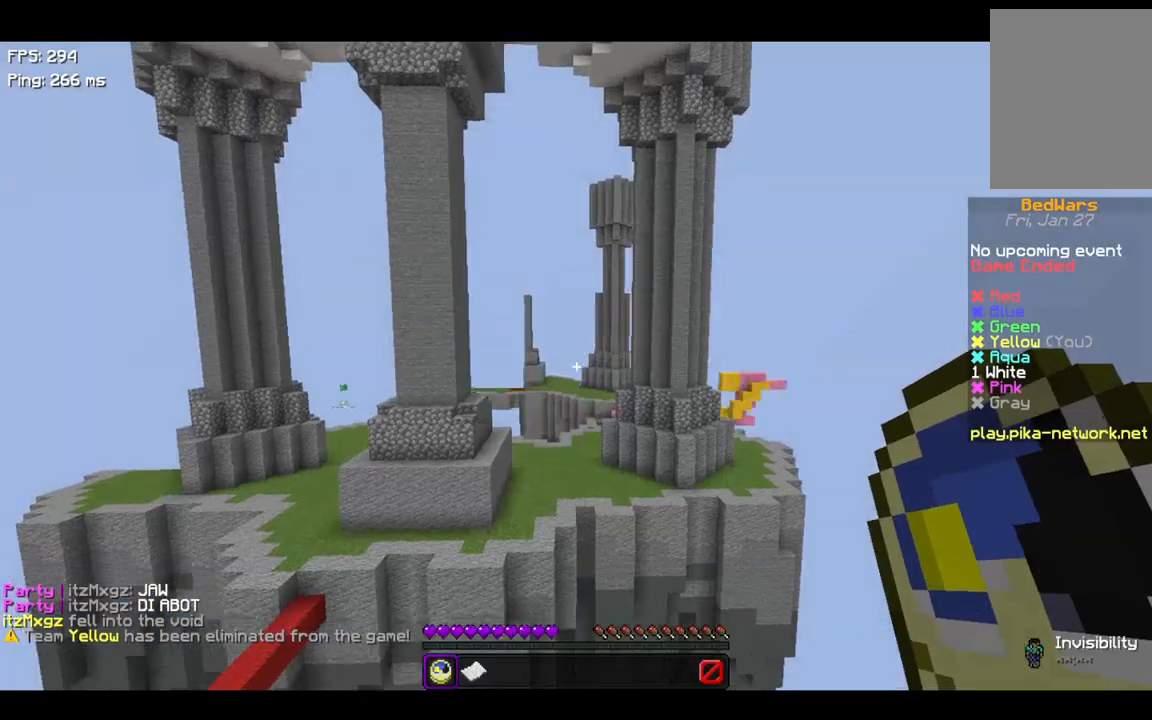
{"keys": ["a", "w"], "events": [[67, "space", "down"], [67, "w", "down"], [500, "space", "up"]]}
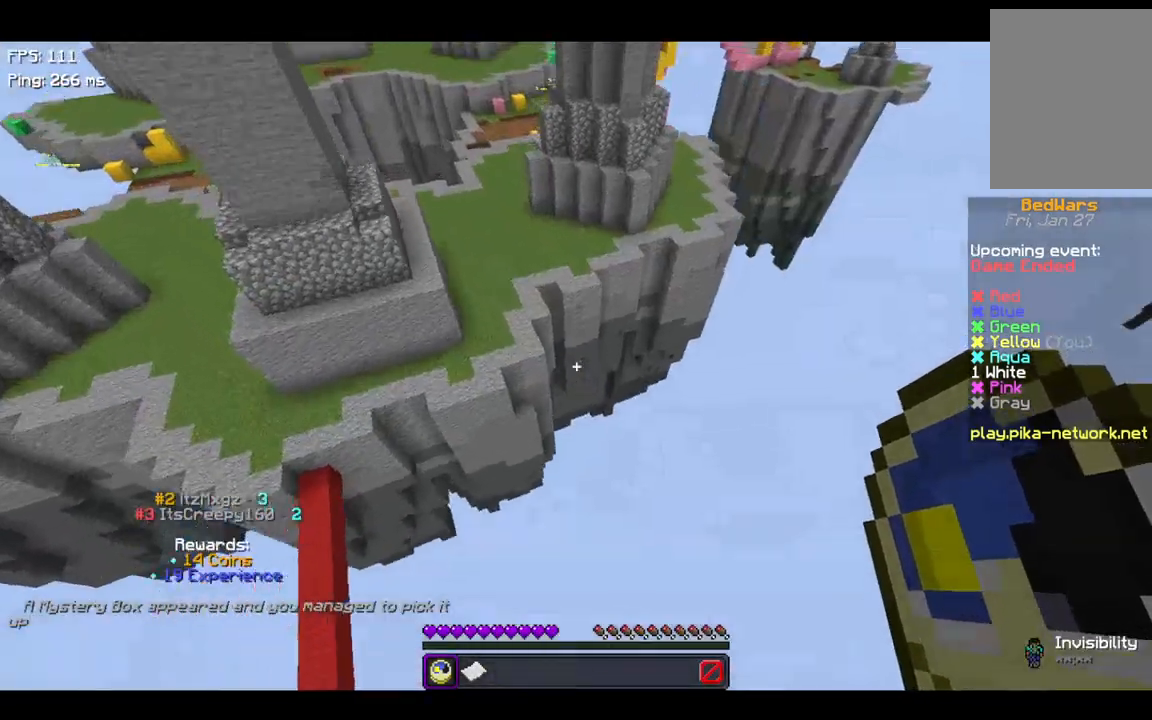
{"keys": ["a", "w"], "events": [[400, "w", "up"], [500, "w", "down"]]}
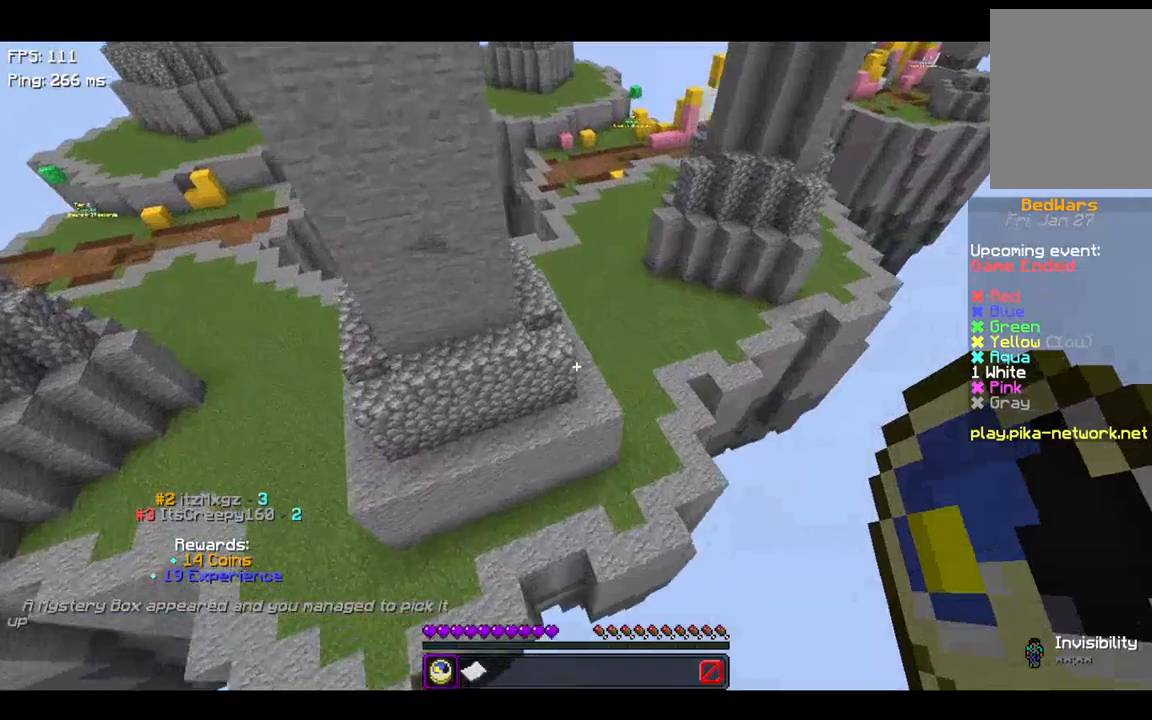
{"keys": [], "events": [[300, "a", "up"], [300, "w", "up"]]}
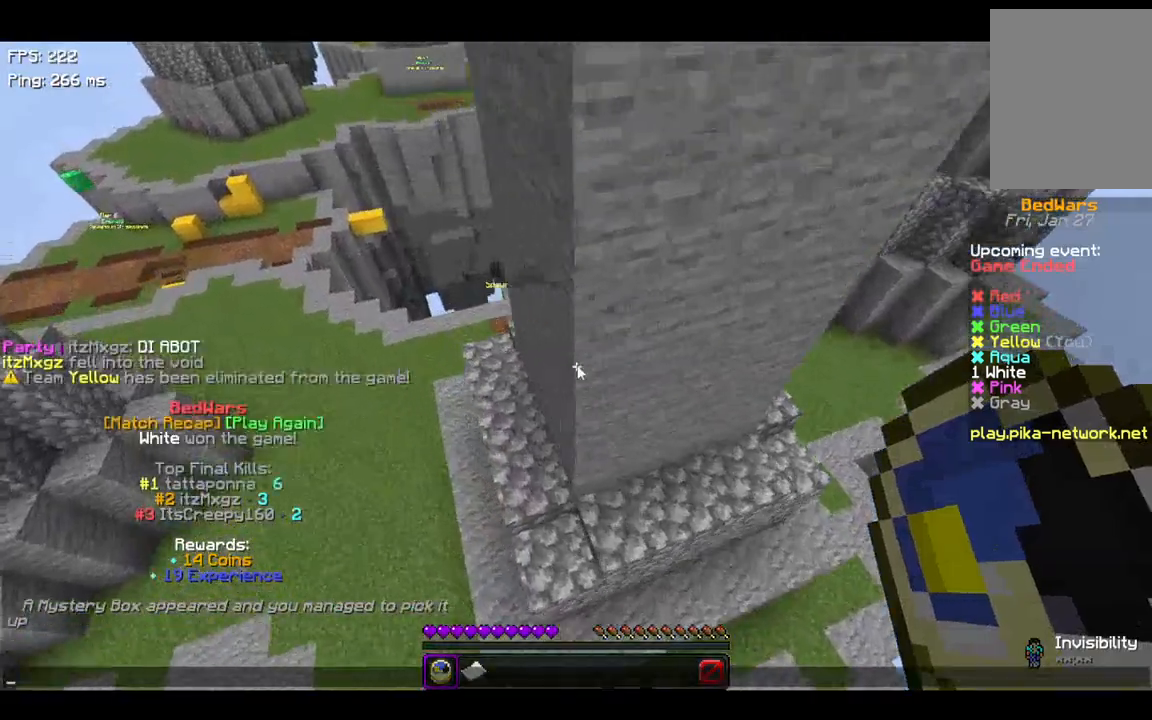
{"keys": [], "events": []}
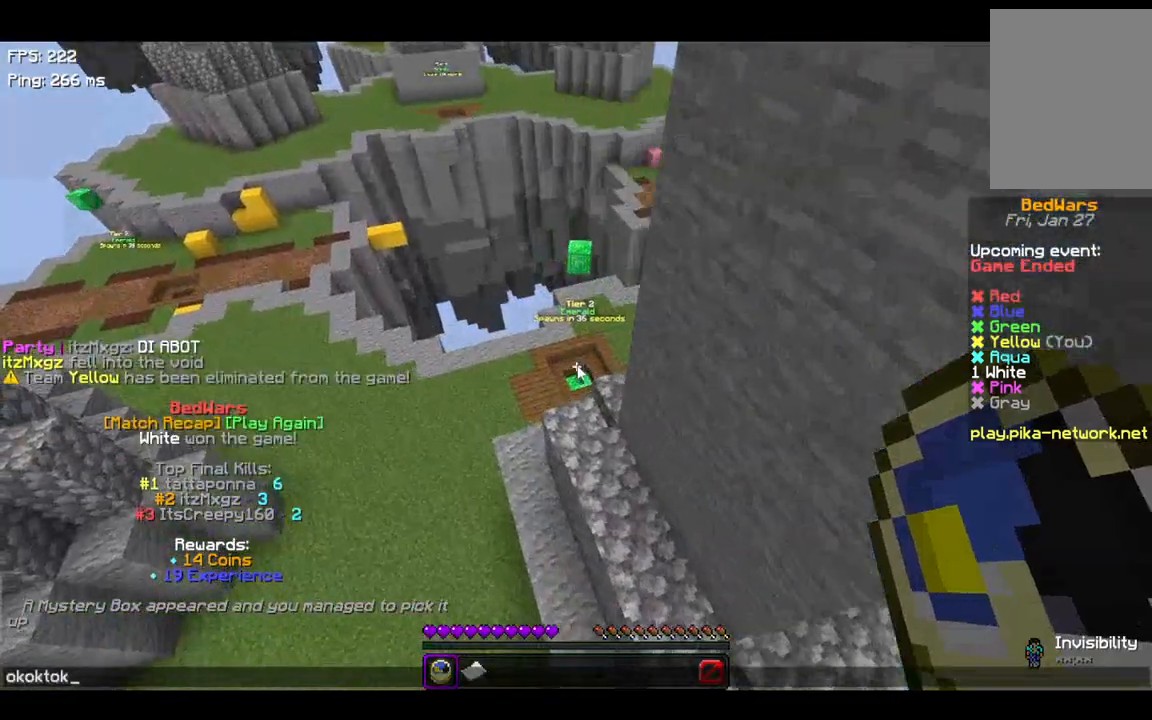
{"keys": ["w"], "events": [[267, "w", "down"]]}
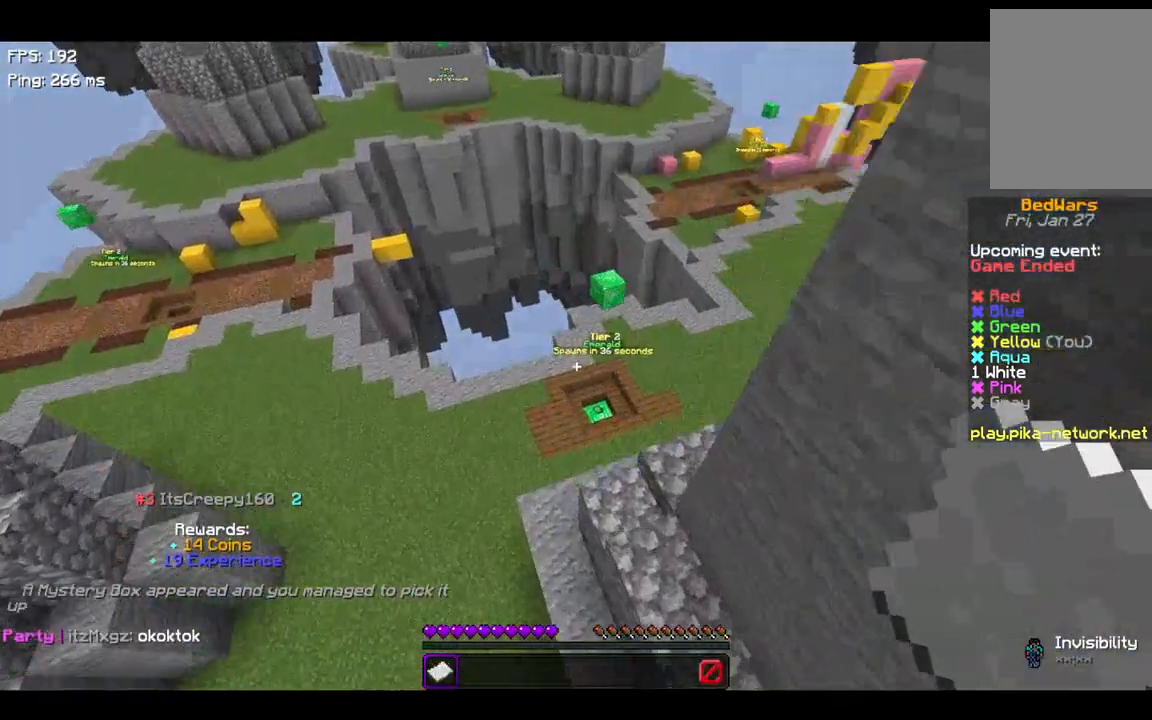
{"keys": [], "events": [[67, "w", "up"]]}
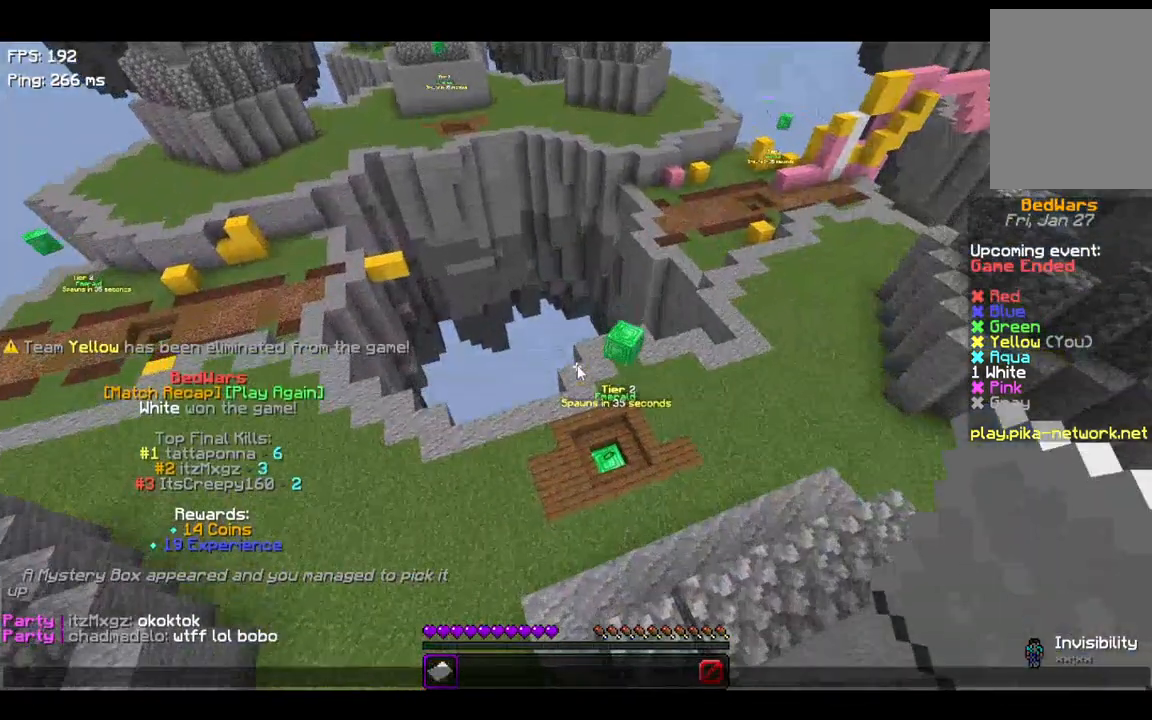
{"keys": [], "events": []}
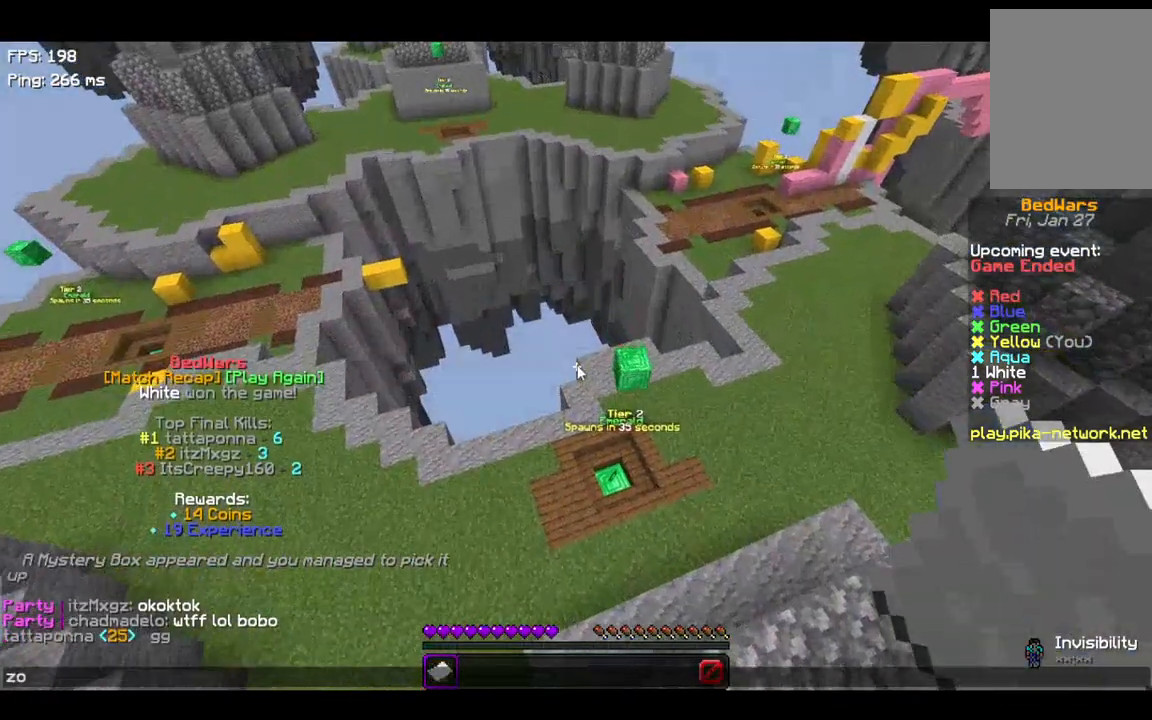
{"keys": [], "events": []}
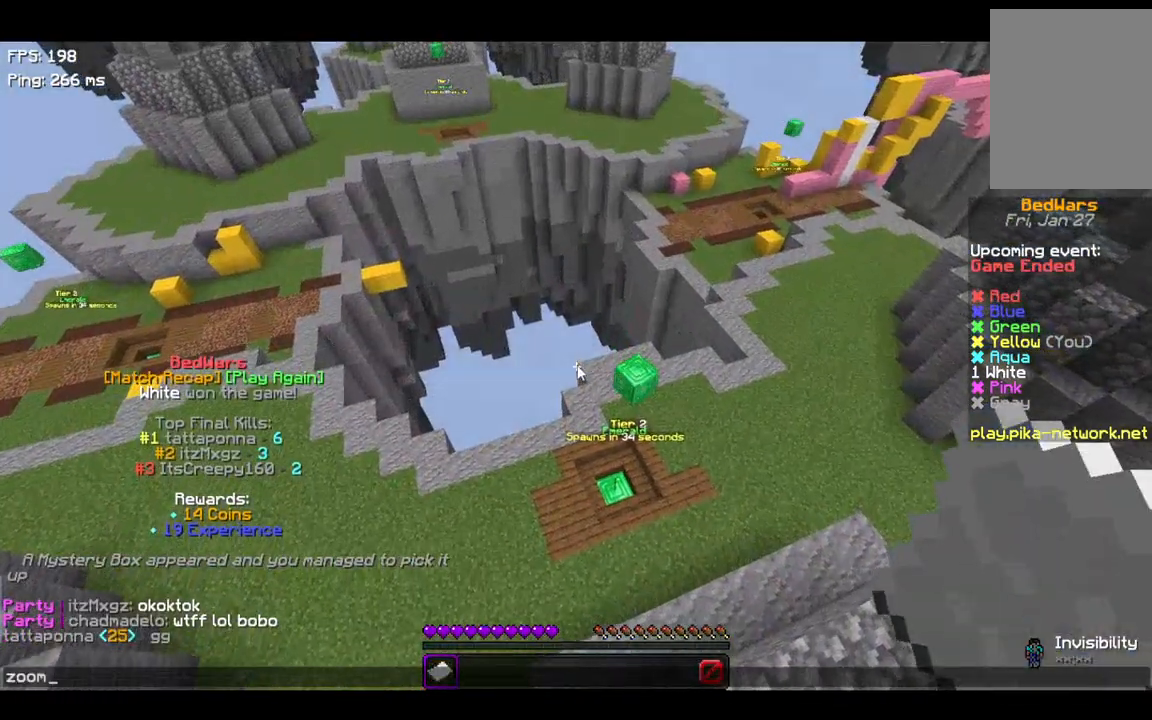
{"keys": [], "events": []}
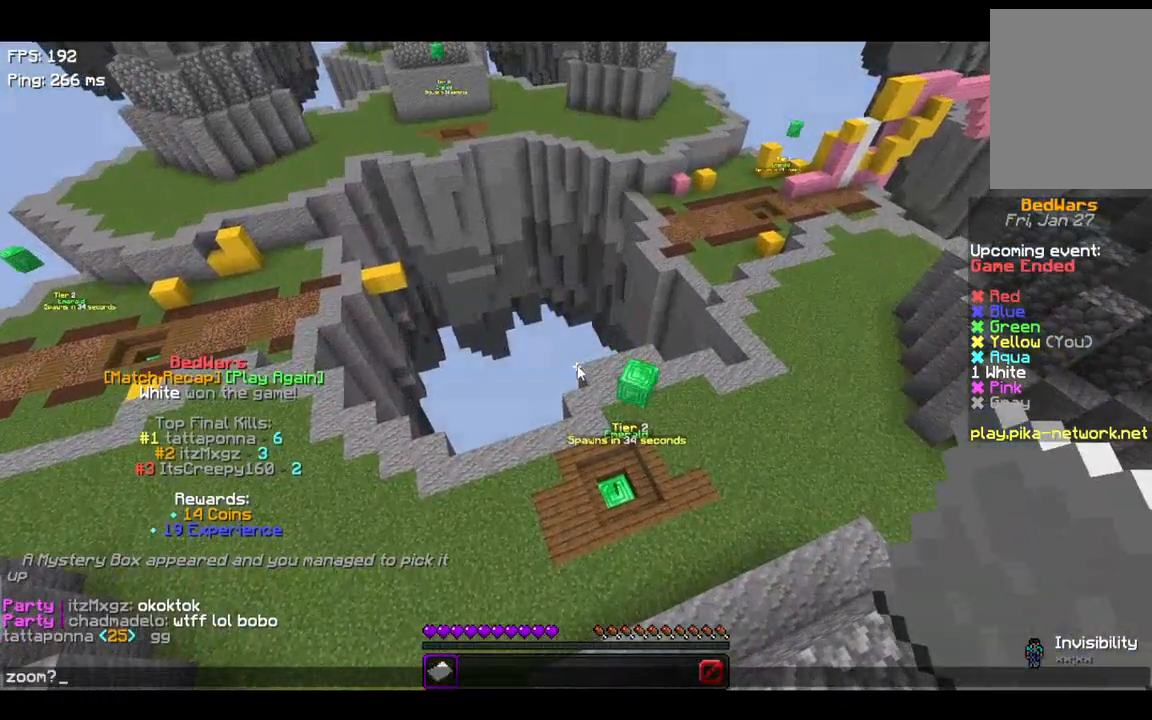
{"keys": ["a", "w"], "events": [[367, "w", "down"], [467, "a", "down"]]}
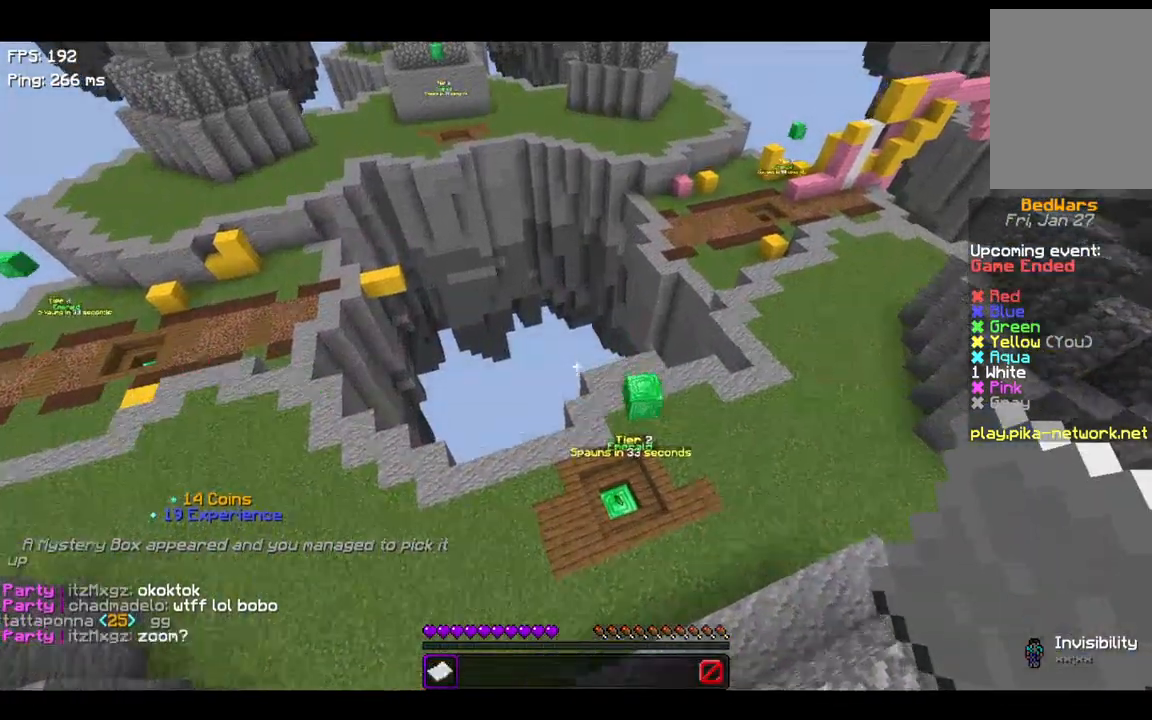
{"keys": [], "events": [[67, "space", "down"], [100, "a", "up"], [167, "a", "down"], [367, "space", "up"], [467, "w", "up"], [500, "a", "up"]]}
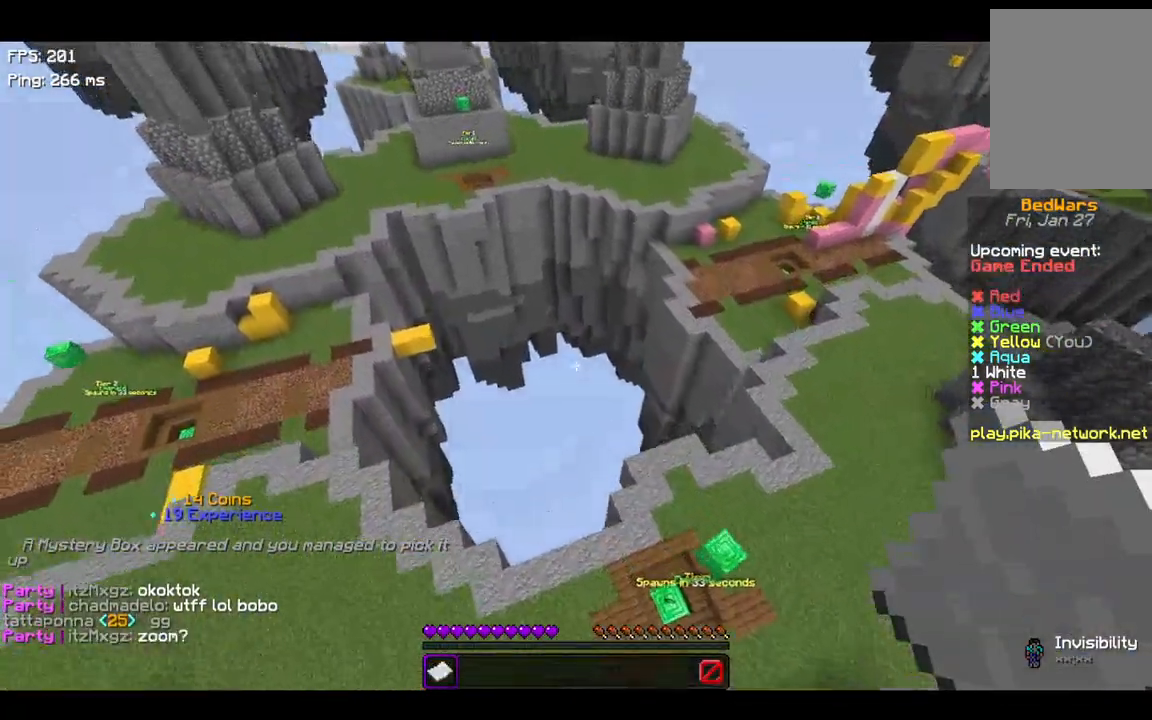
{"keys": [], "events": []}
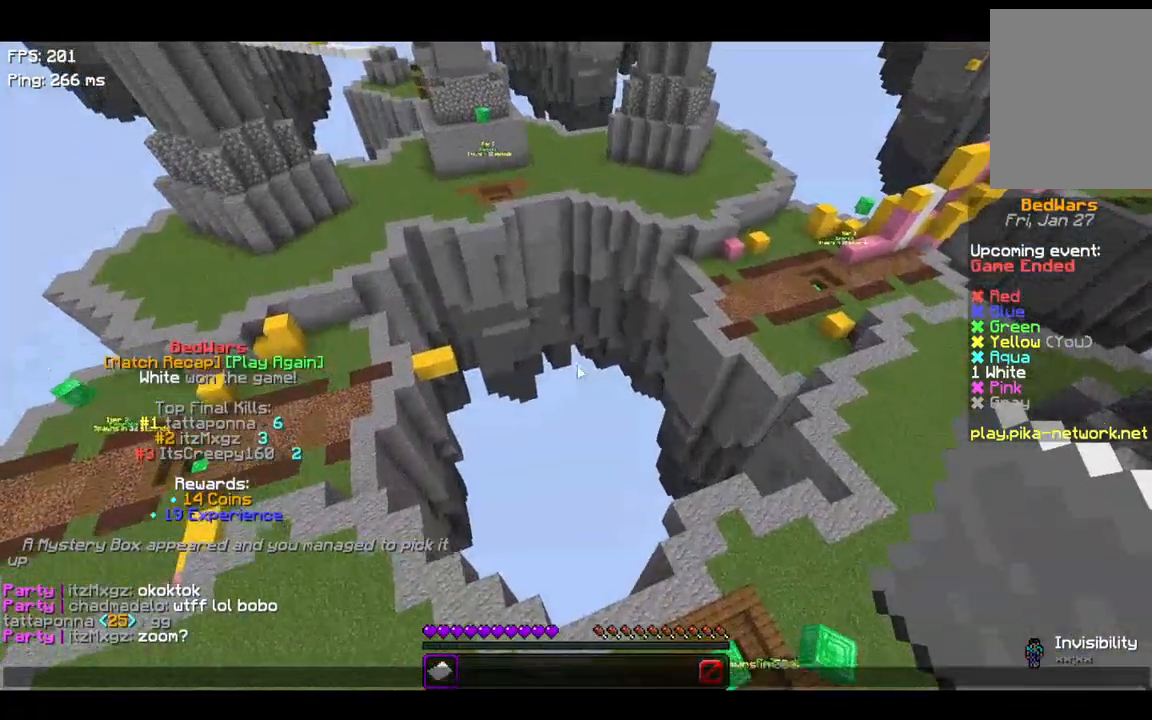
{"keys": [], "events": []}
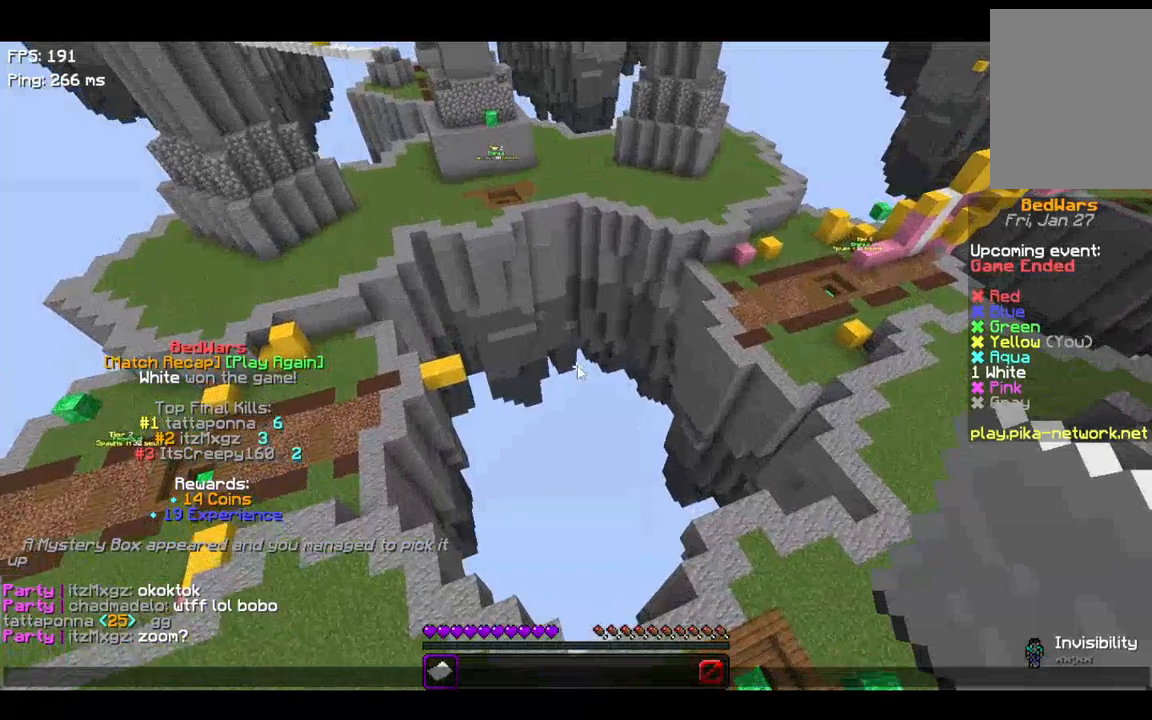
{"keys": [], "events": []}
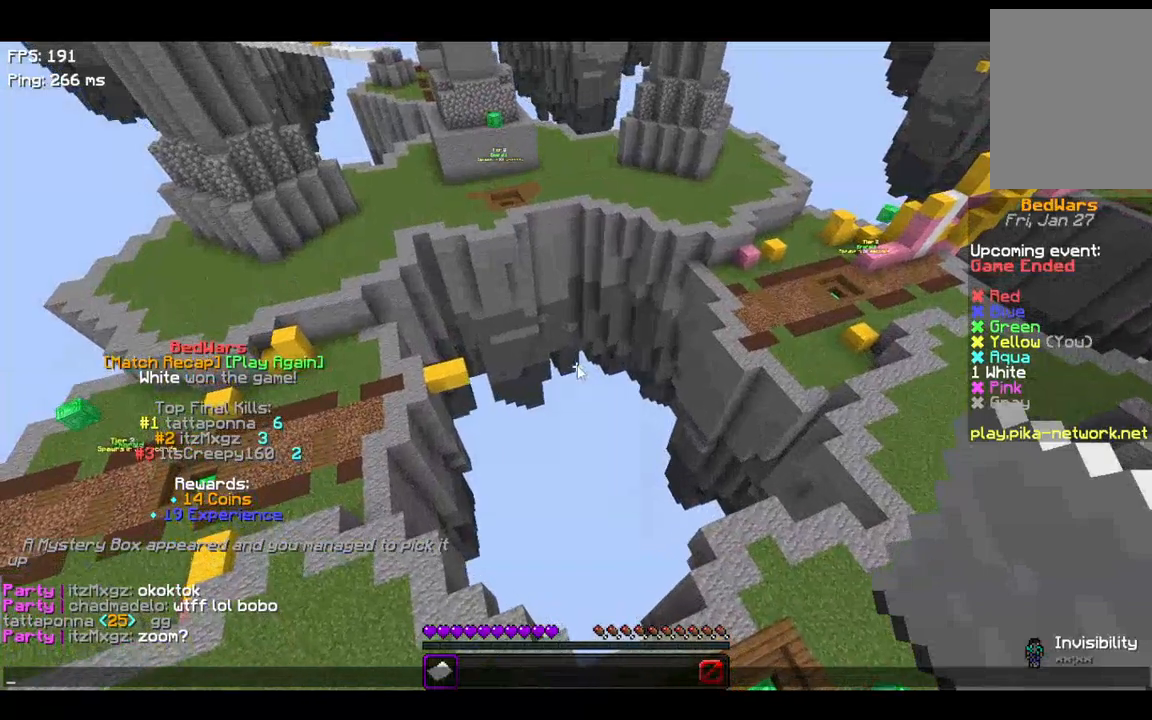
{"keys": [], "events": []}
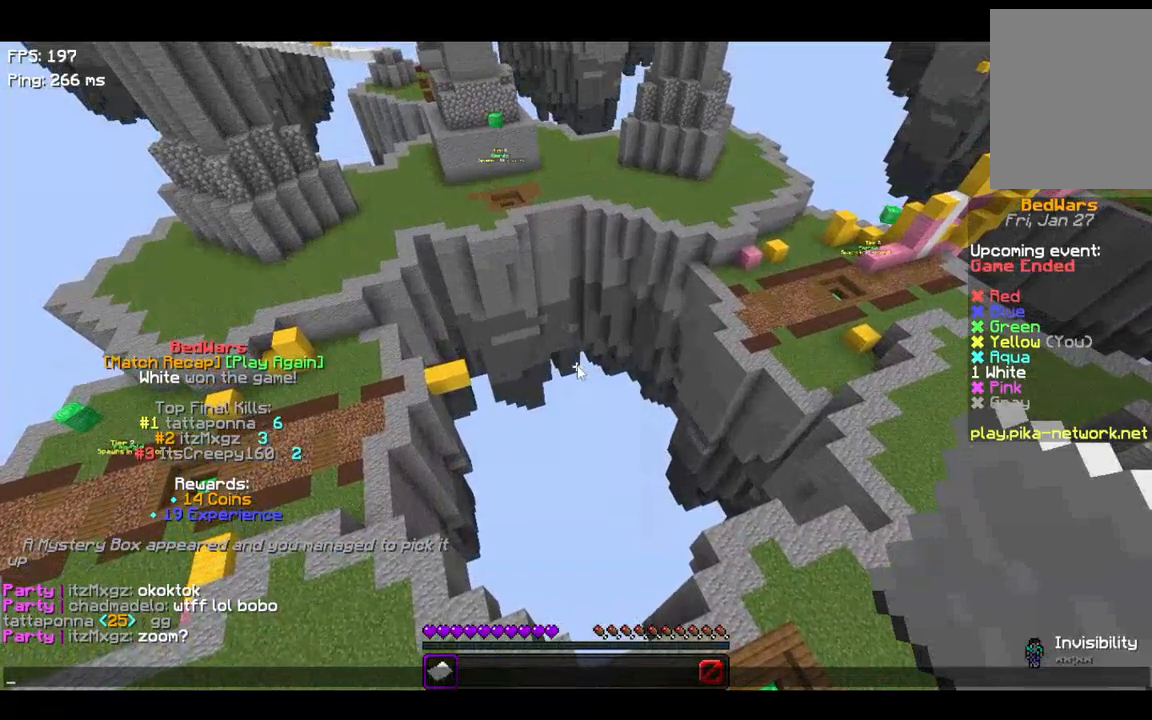
{"keys": [], "events": []}
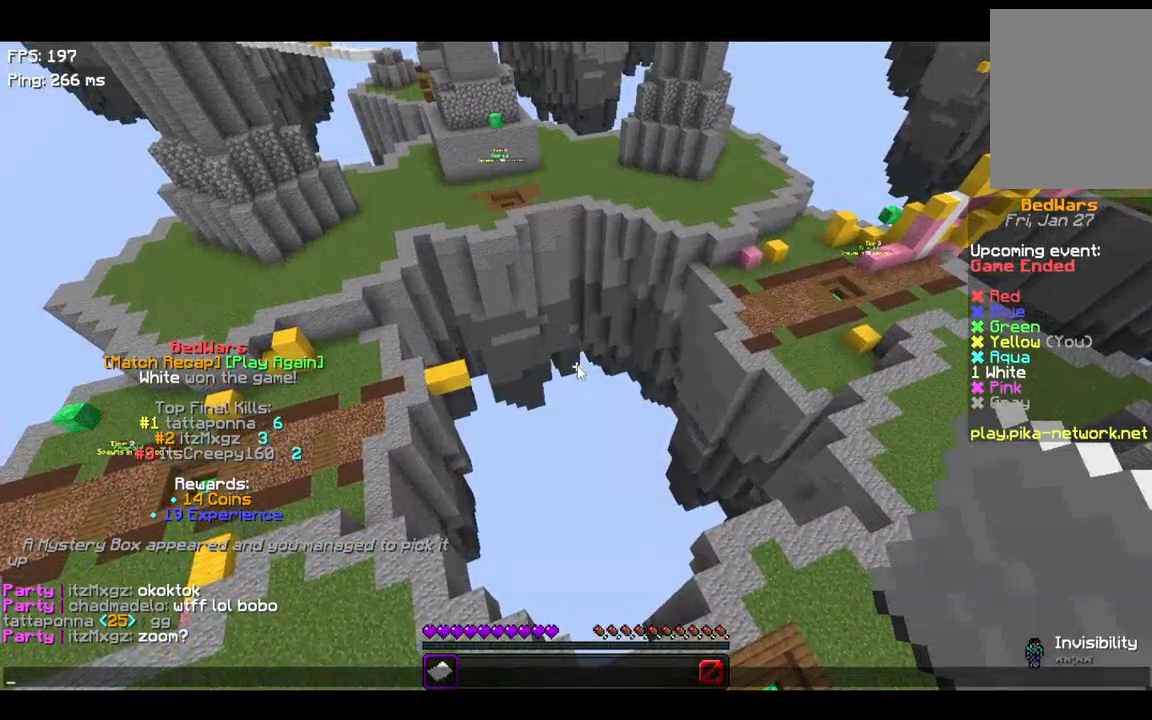
{"keys": [], "events": []}
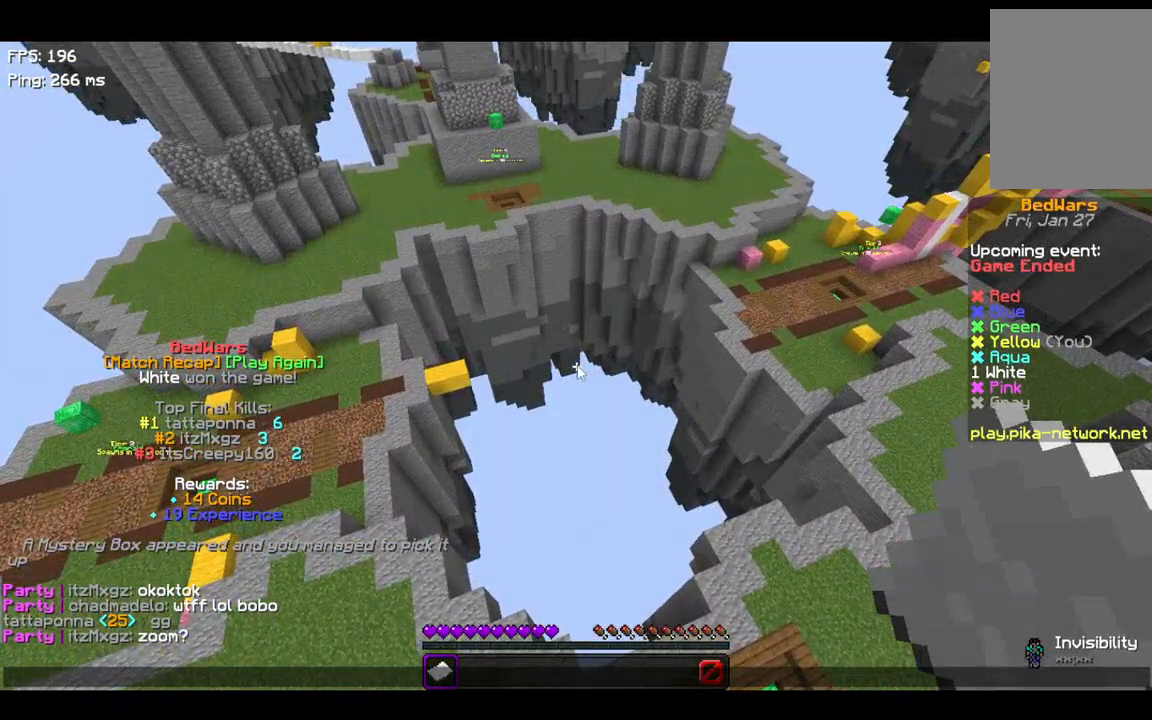
{"keys": ["w"], "events": [[367, "w", "down"]]}
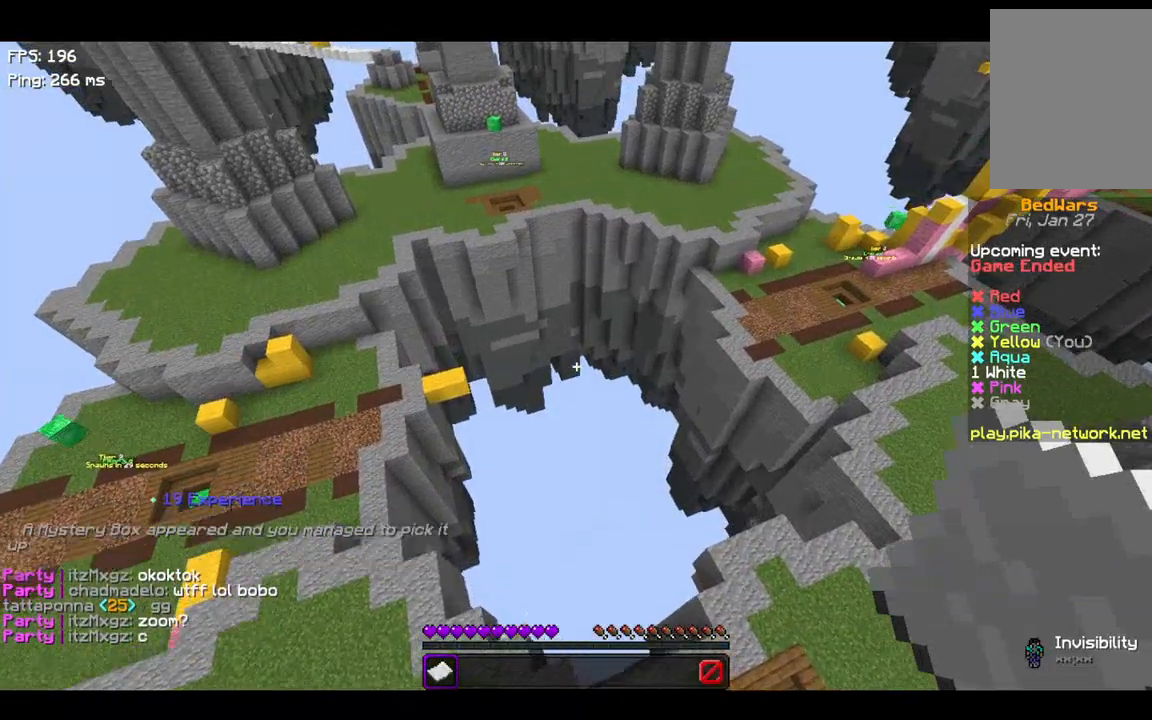
{"keys": [], "events": [[500, "w", "up"]]}
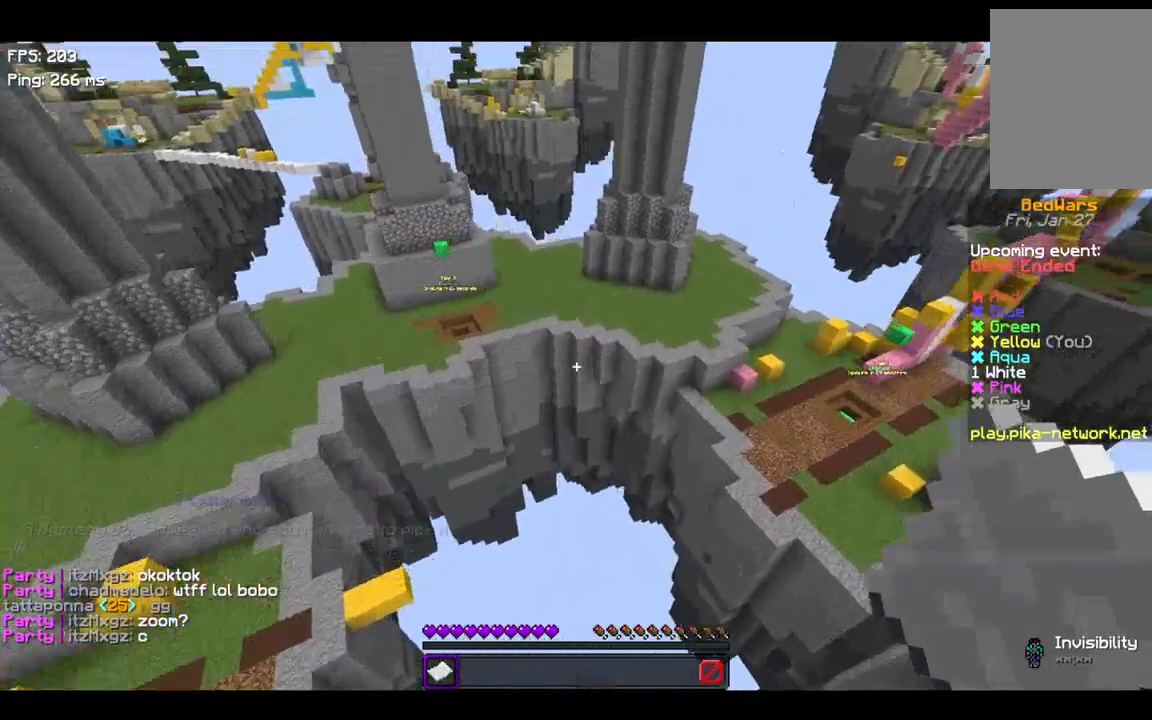
{"keys": ["a", "w"], "events": [[67, "w", "down"], [267, "a", "down"], [267, "w", "up"], [300, "w", "down"]]}